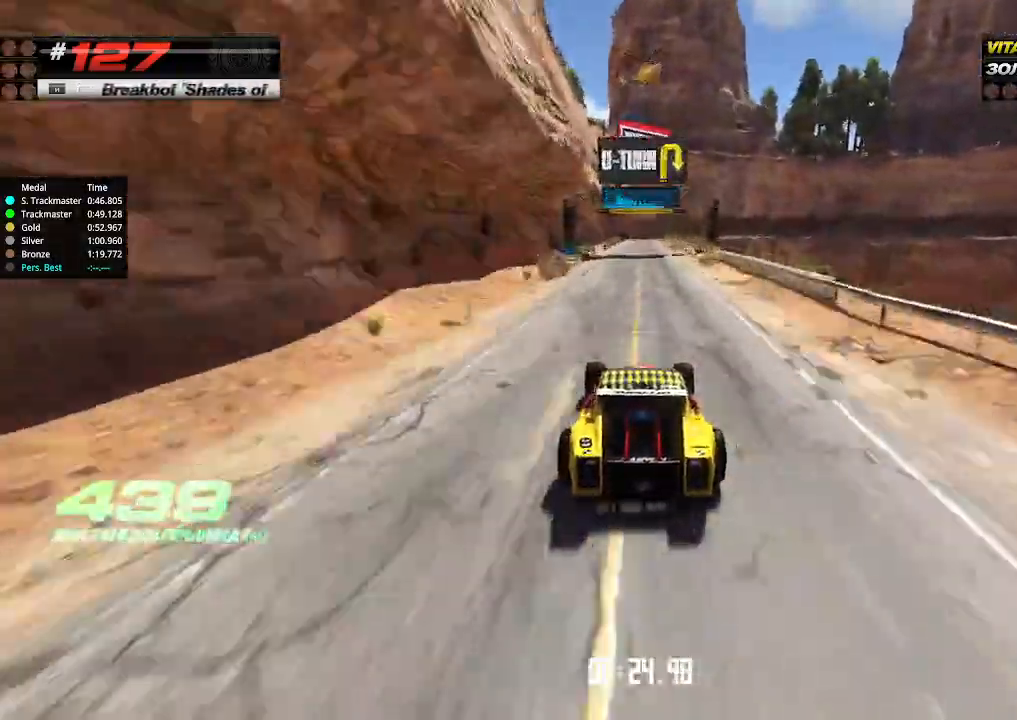
Gameplay with keyboard; each line is a JSON object with the keys held at the frame after it. "events" lists presses ("down") and releases ("up") of "down", "left", "right" and "up" between this image and that frame as [ms after this image, input, new state], when the widget could be followed in between. No other keys are recorded. Mouse input is not recorded.
{"keys": ["up"], "events": []}
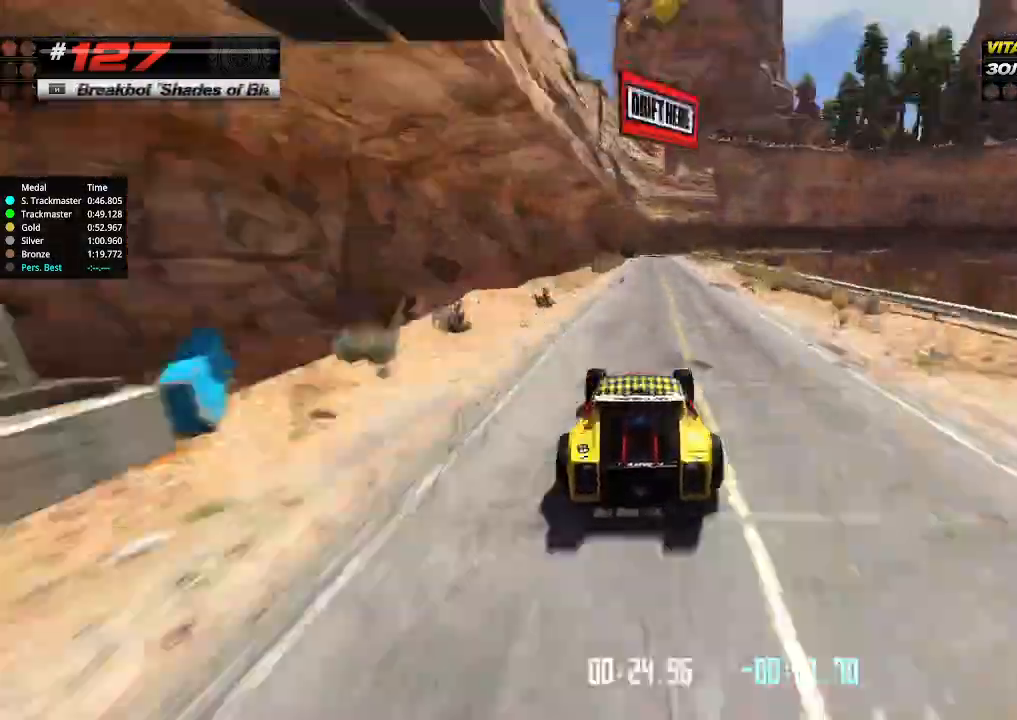
{"keys": ["right"], "events": [[234, "down", "down"], [267, "right", "down"], [267, "up", "up"], [500, "down", "up"]]}
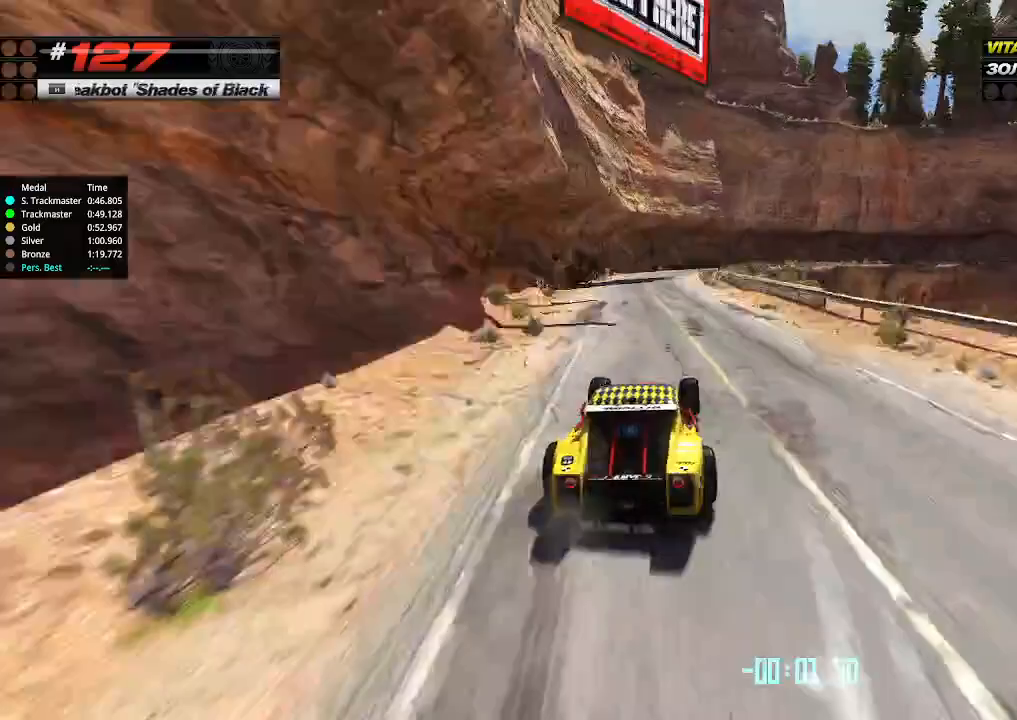
{"keys": ["right", "up"], "events": [[134, "right", "up"], [267, "right", "down"], [367, "right", "up"], [367, "up", "down"], [467, "right", "down"]]}
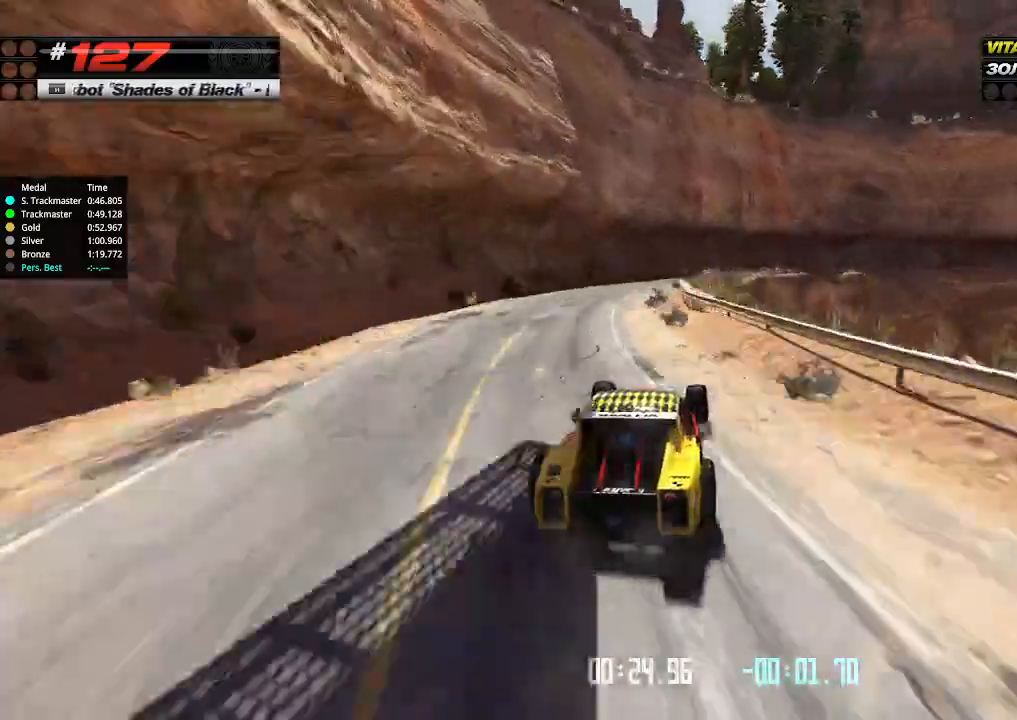
{"keys": ["up"], "events": [[500, "right", "up"]]}
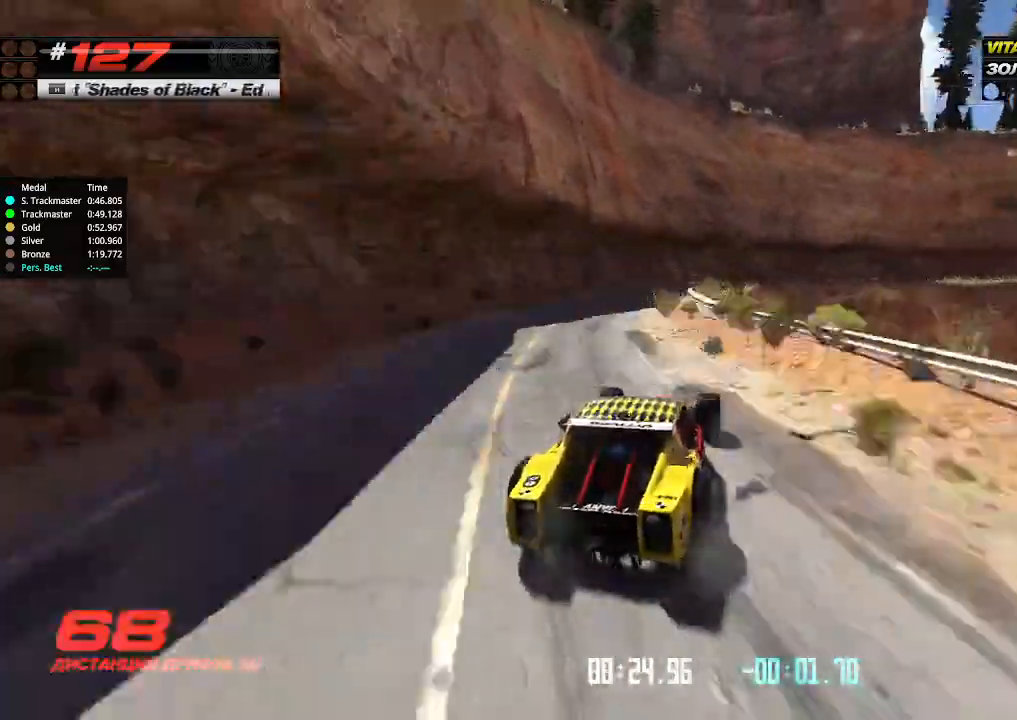
{"keys": ["right", "up"], "events": [[134, "left", "down"], [200, "left", "up"], [200, "right", "down"]]}
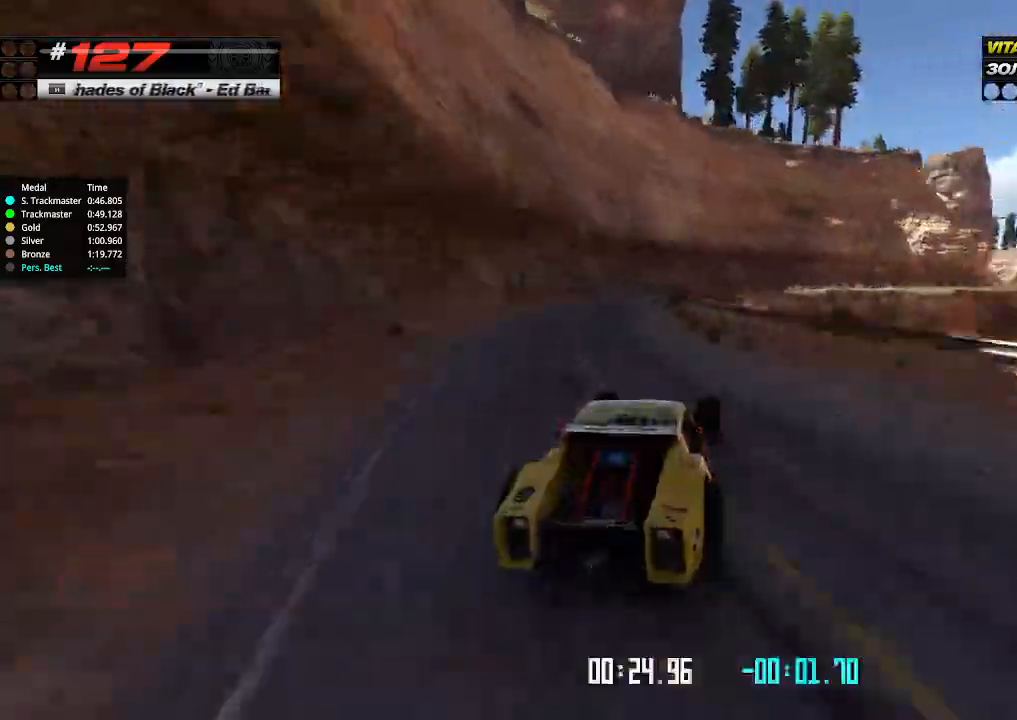
{"keys": ["right", "up"], "events": [[134, "right", "up"], [267, "left", "down"], [334, "left", "up"], [467, "right", "down"]]}
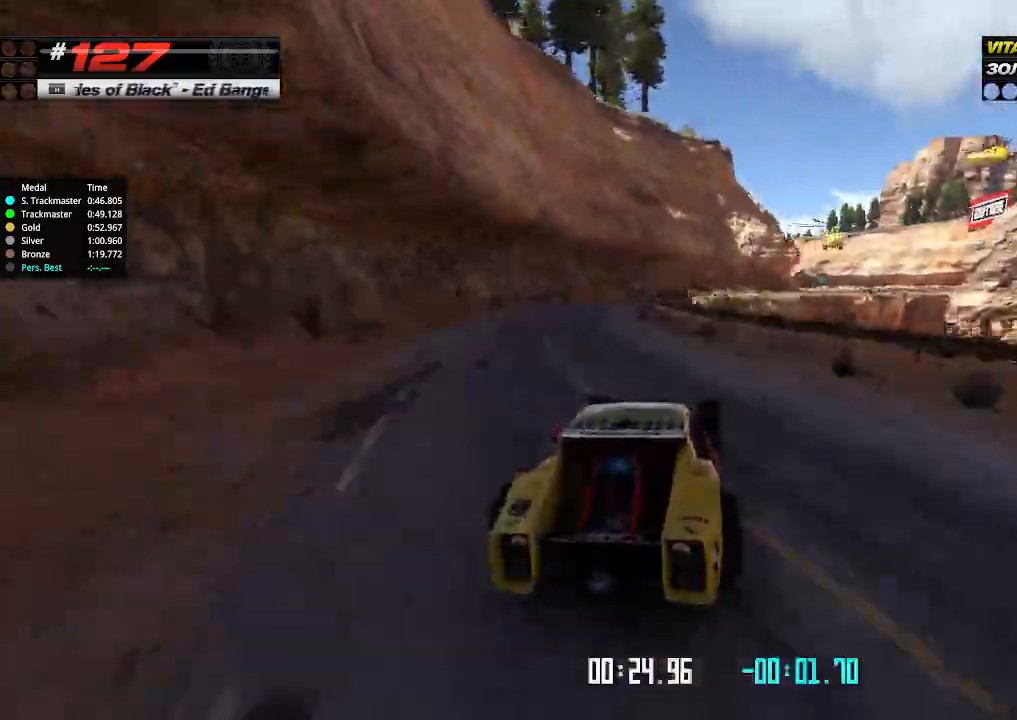
{"keys": ["up"], "events": [[34, "right", "up"], [300, "right", "down"], [400, "right", "up"]]}
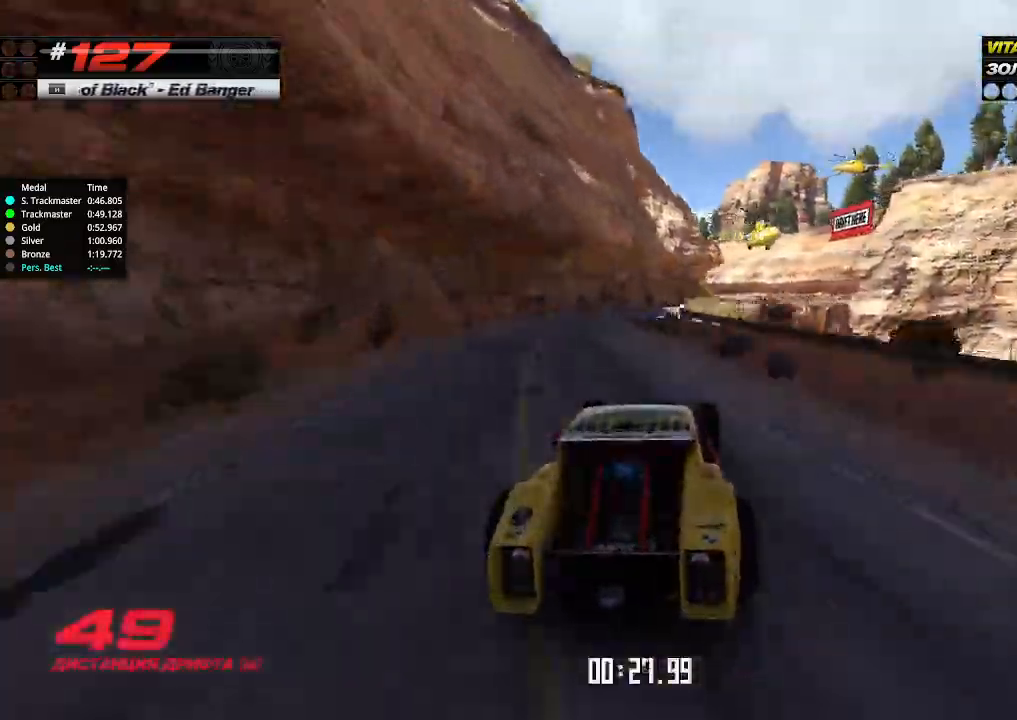
{"keys": ["up"], "events": [[200, "right", "down"], [300, "right", "up"], [400, "right", "down"], [434, "right", "up"]]}
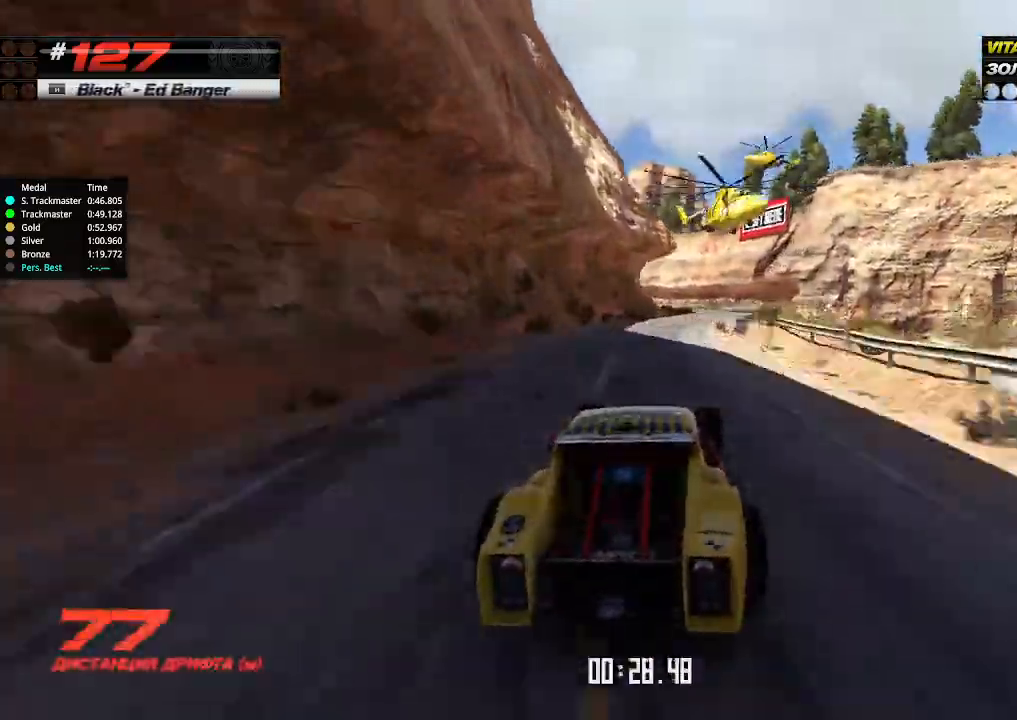
{"keys": ["right", "up"], "events": [[134, "right", "down"], [267, "right", "up"], [467, "right", "down"]]}
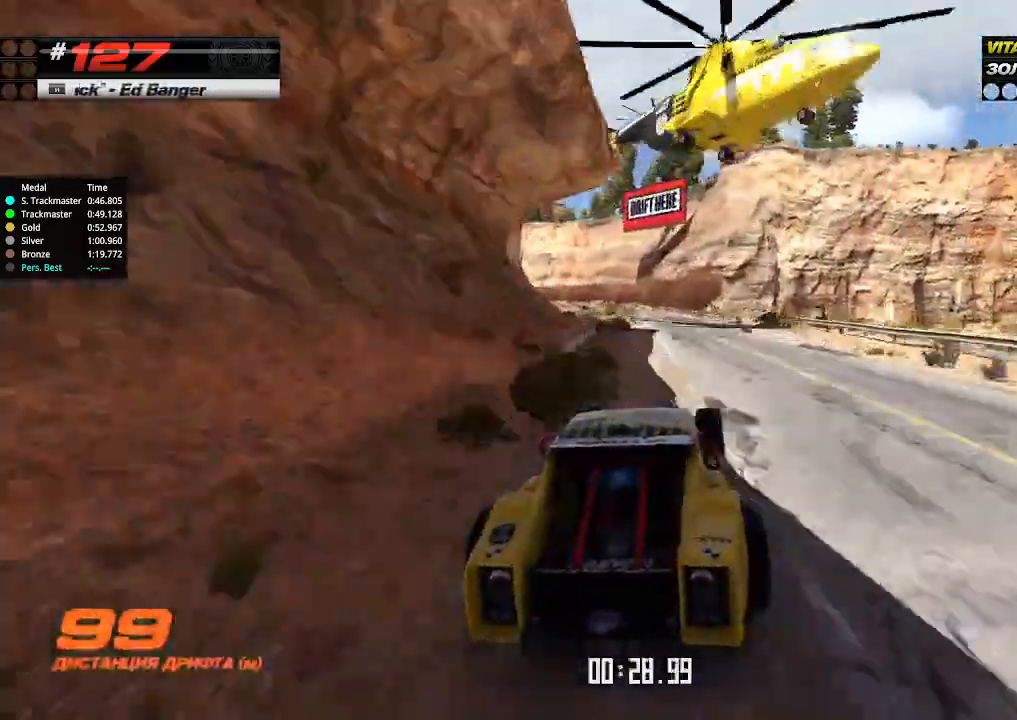
{"keys": ["right", "up"], "events": [[67, "right", "up"], [334, "left", "down"], [434, "left", "up"], [434, "right", "down"]]}
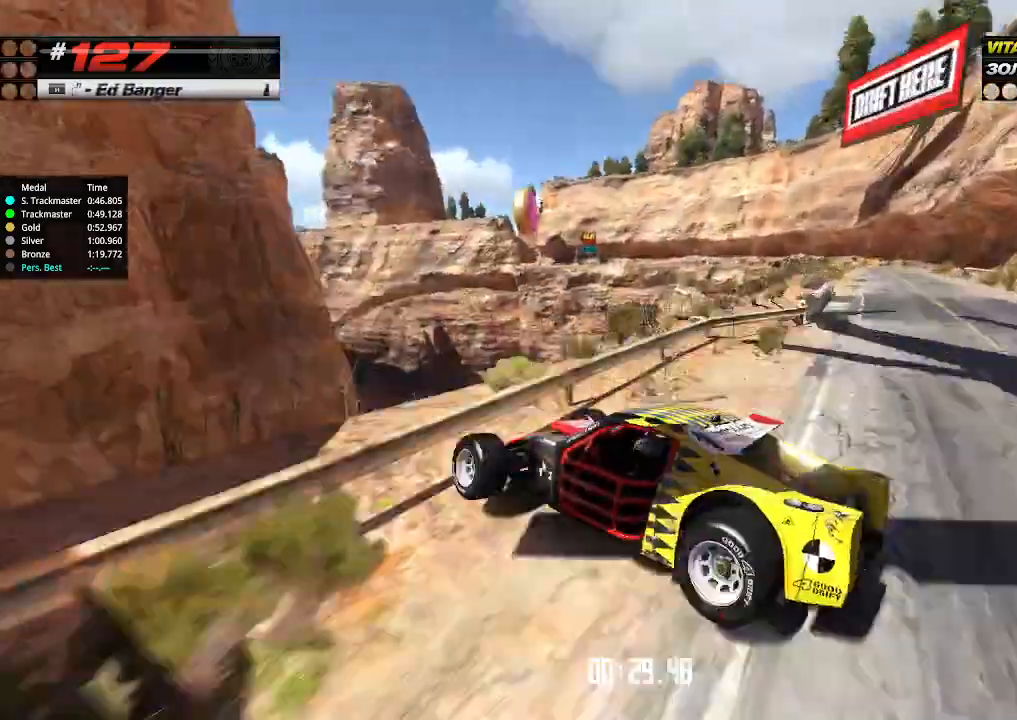
{"keys": ["right", "up"], "events": [[434, "right", "up"], [434, "up", "up"], [467, "right", "down"], [467, "up", "down"]]}
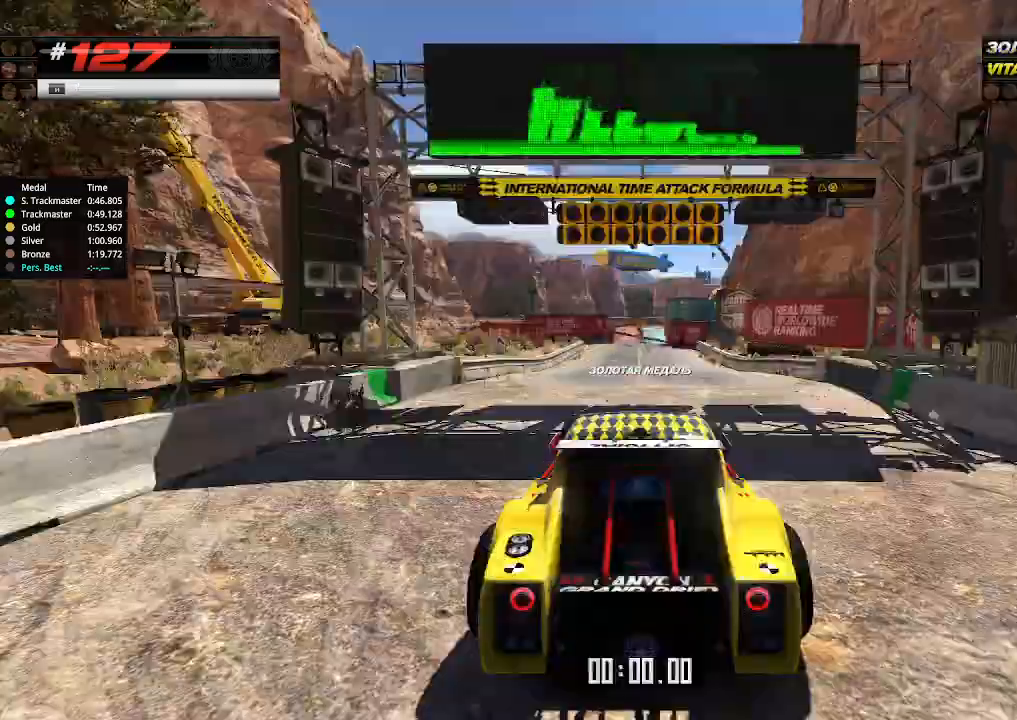
{"keys": [], "events": [[34, "up", "up"], [67, "right", "up"]]}
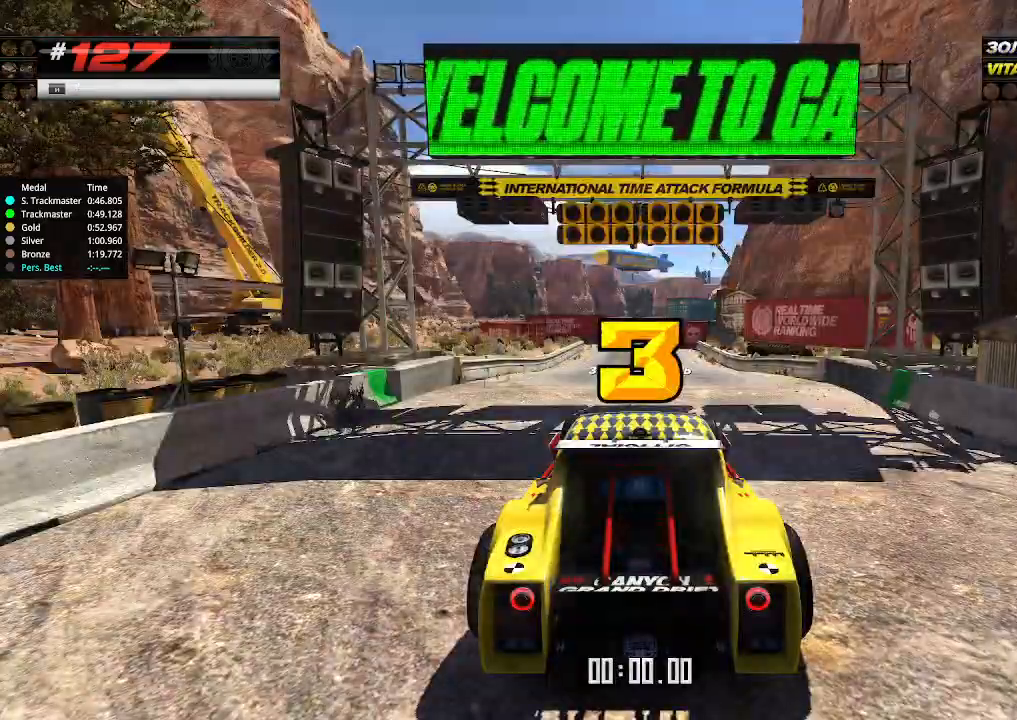
{"keys": [], "events": []}
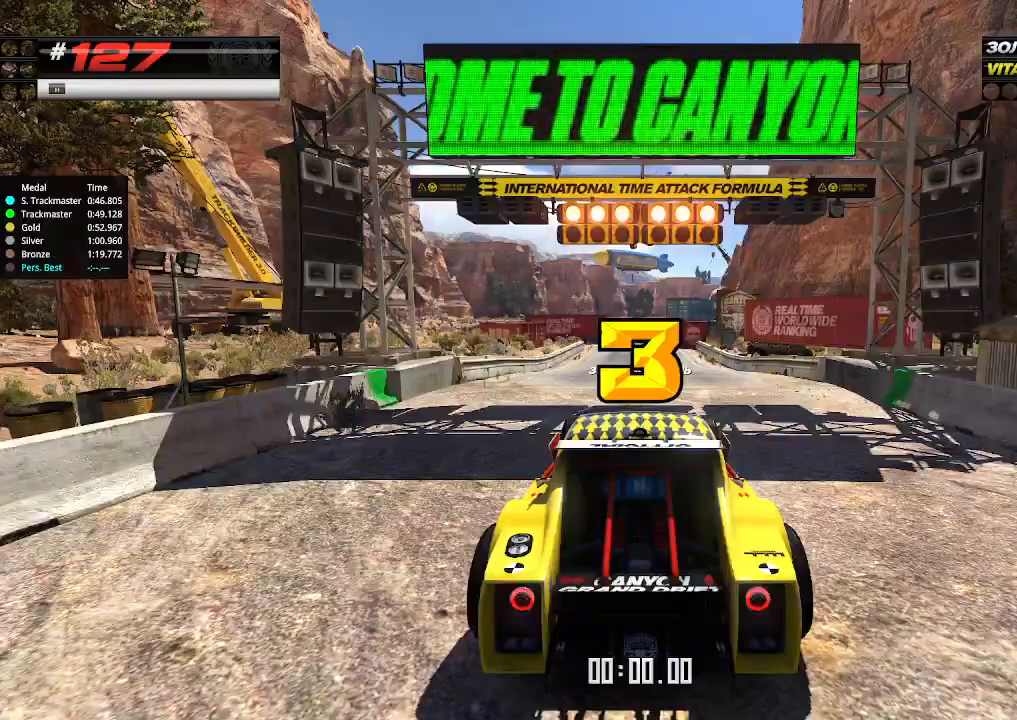
{"keys": [], "events": []}
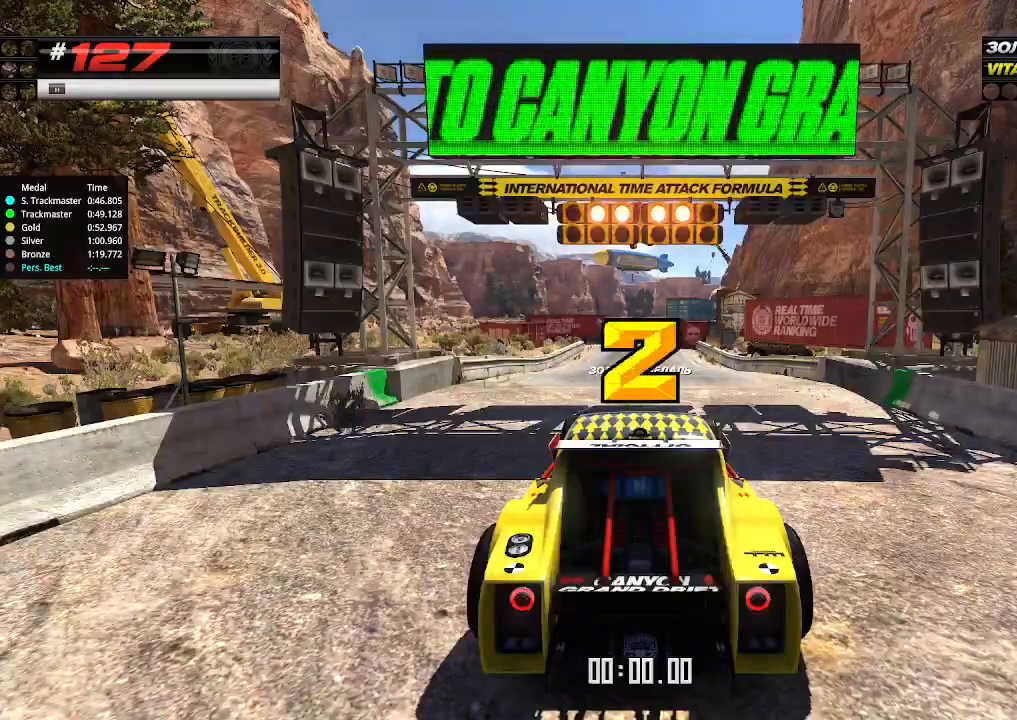
{"keys": ["up"], "events": [[167, "up", "down"]]}
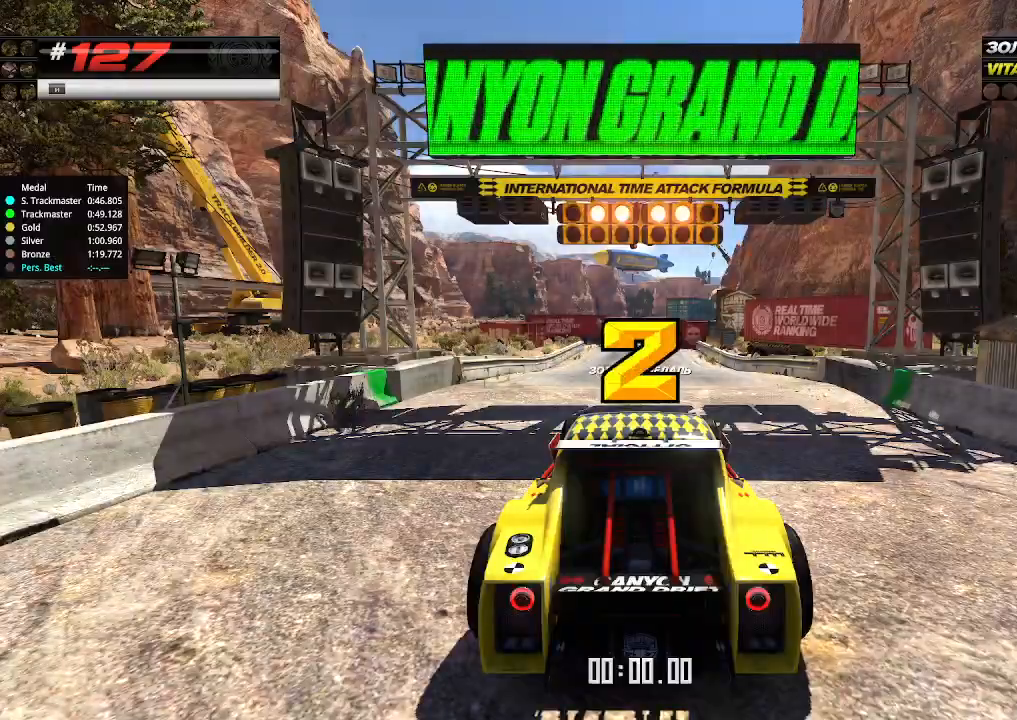
{"keys": ["up"], "events": []}
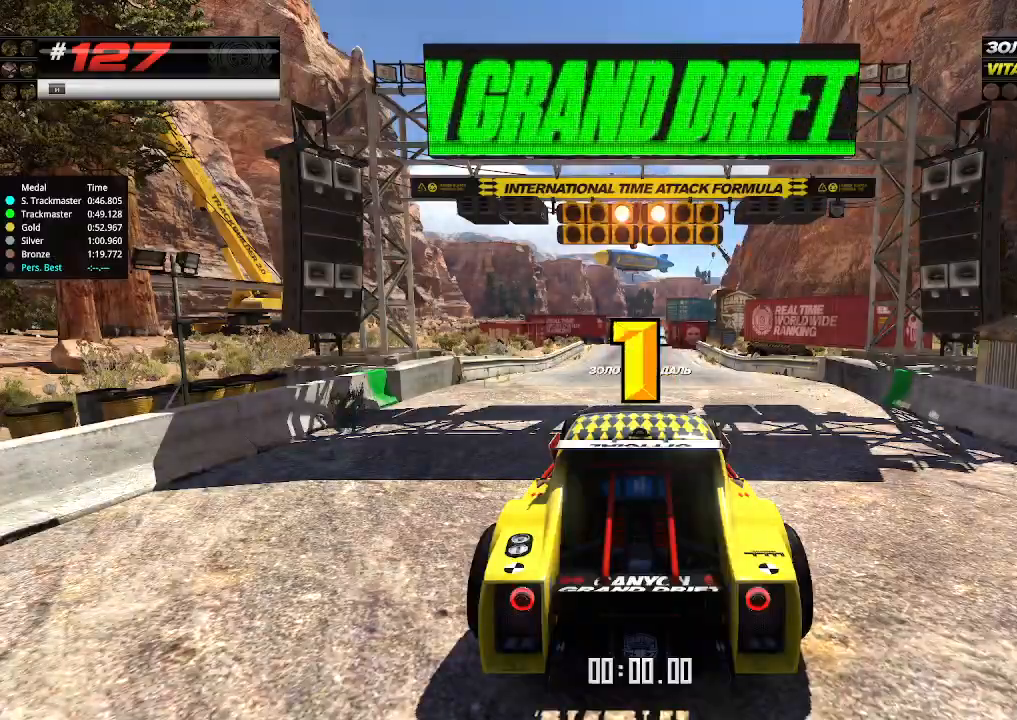
{"keys": ["up"], "events": []}
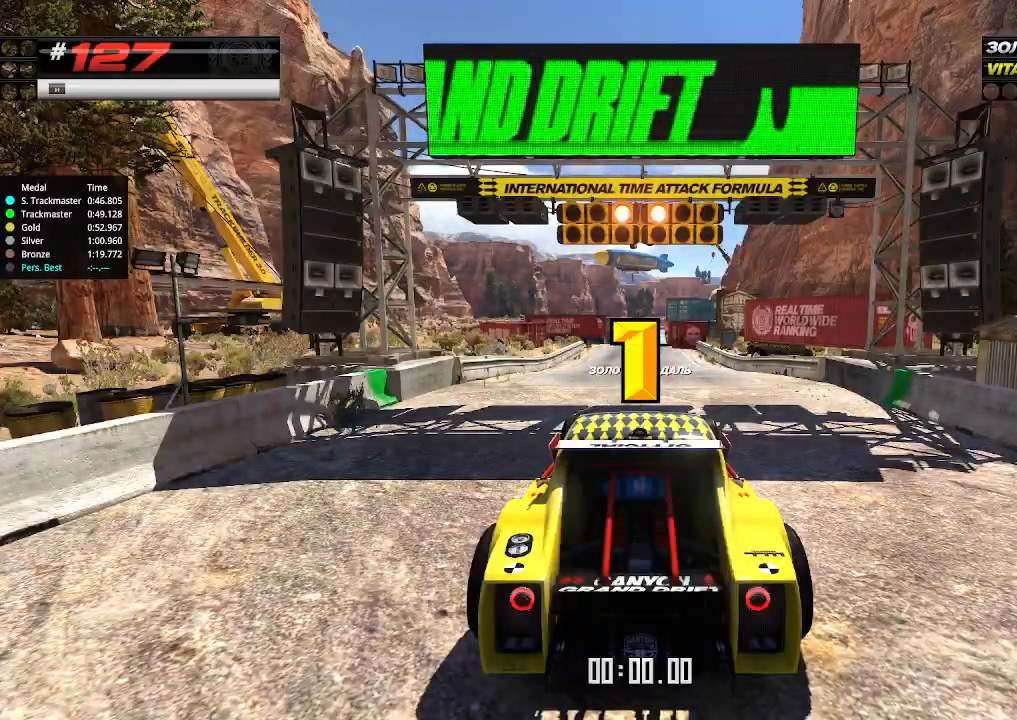
{"keys": ["up"], "events": []}
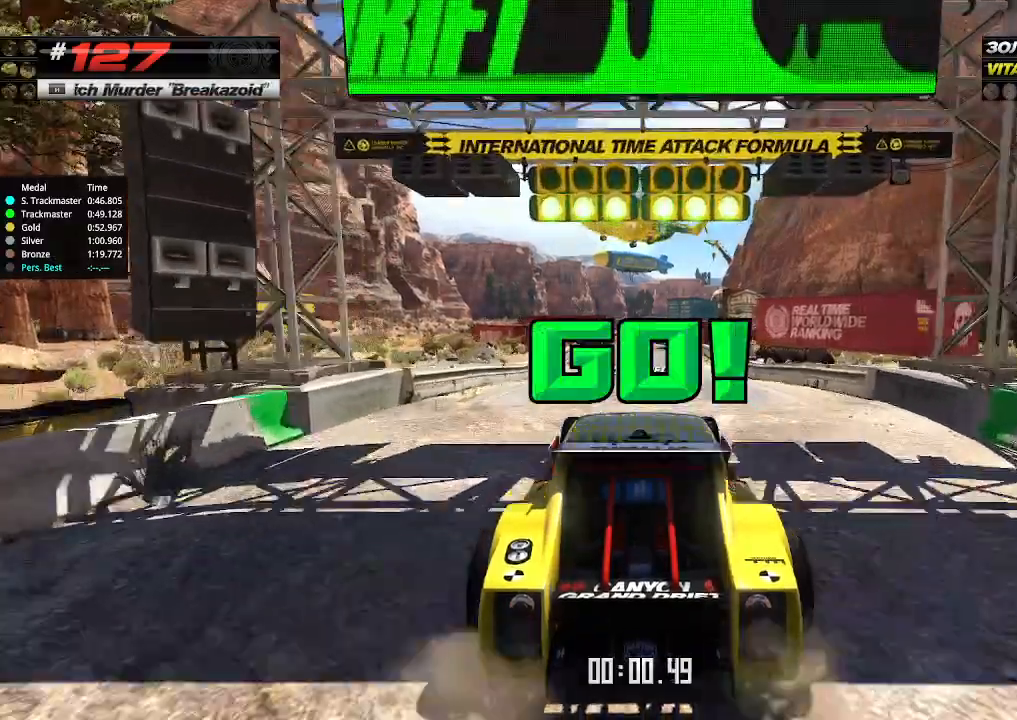
{"keys": ["up"], "events": []}
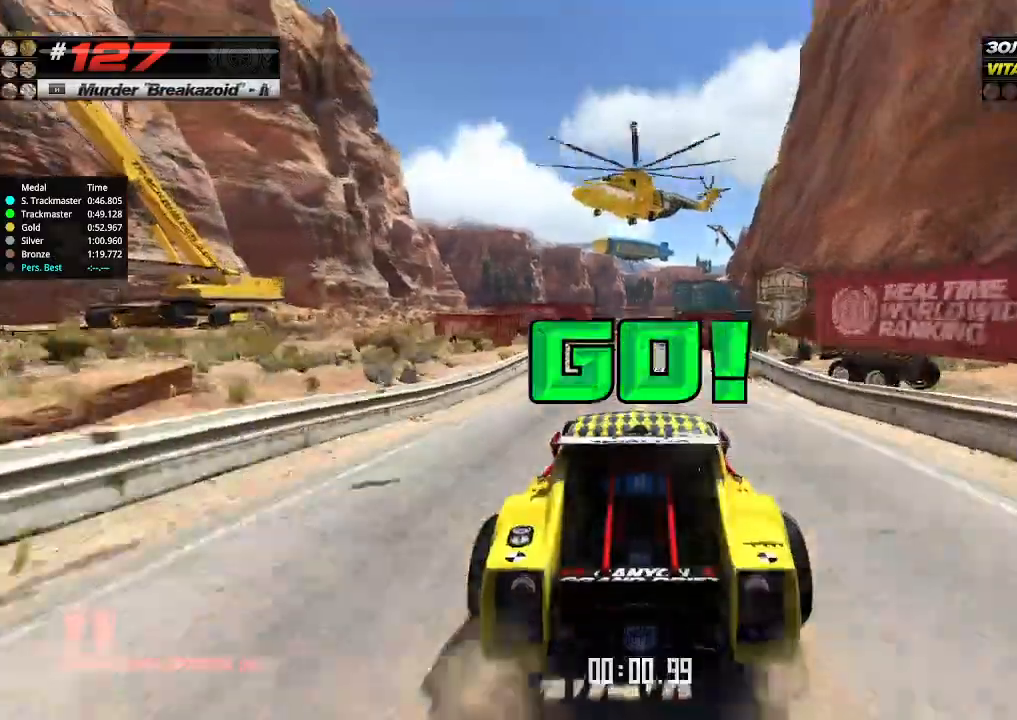
{"keys": ["up"], "events": []}
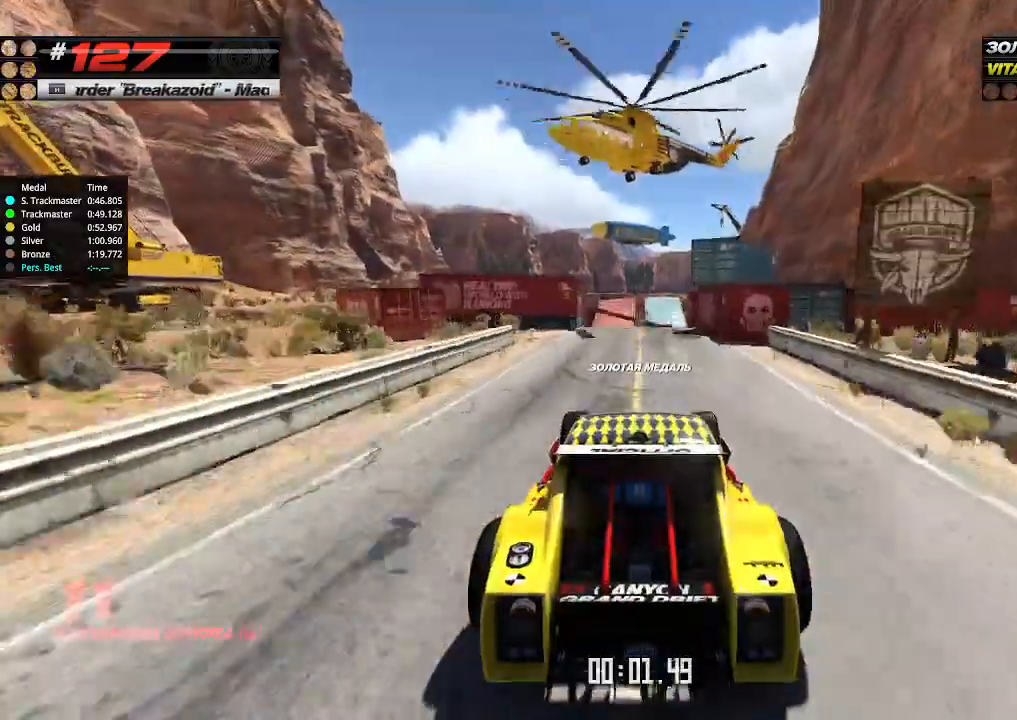
{"keys": ["up"], "events": []}
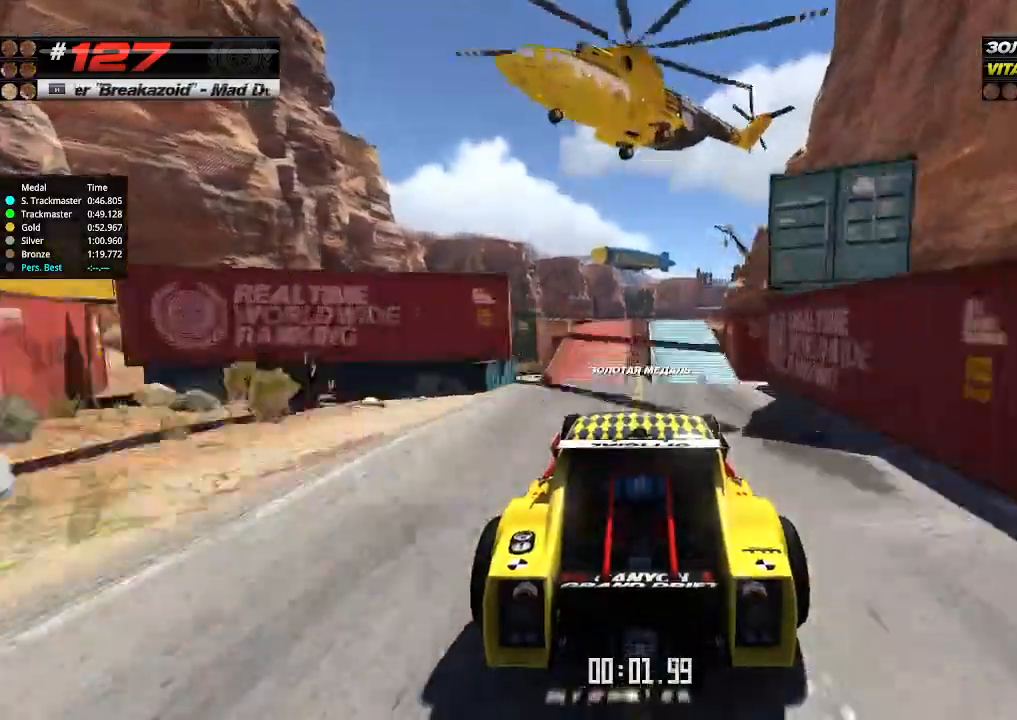
{"keys": ["up"], "events": []}
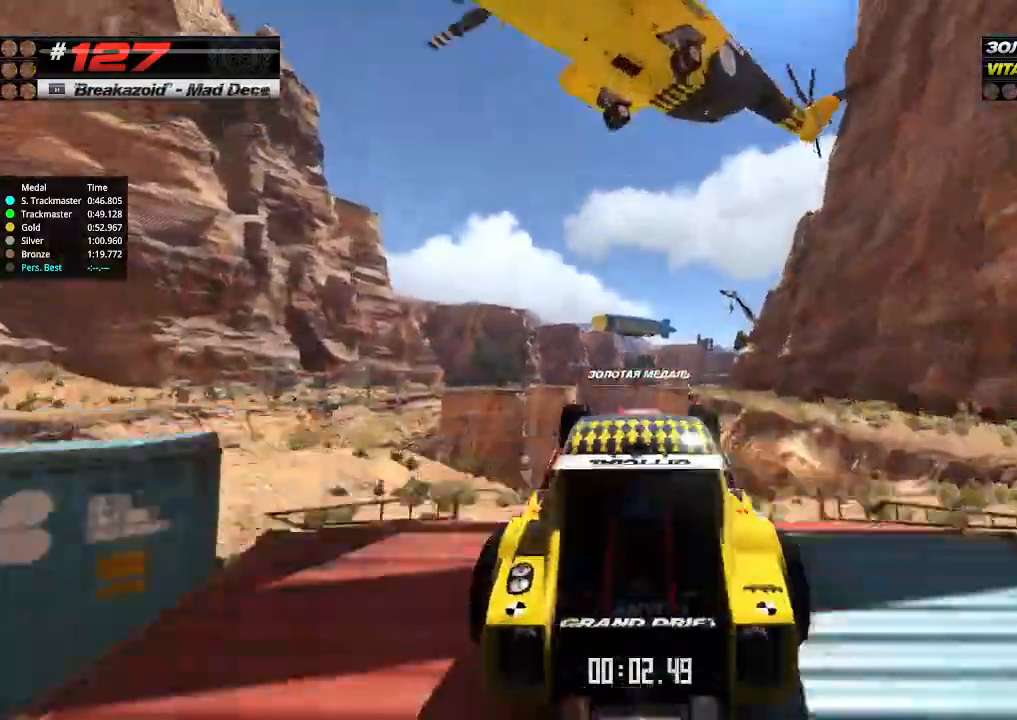
{"keys": ["up"], "events": [[134, "down", "down"], [200, "down", "up"]]}
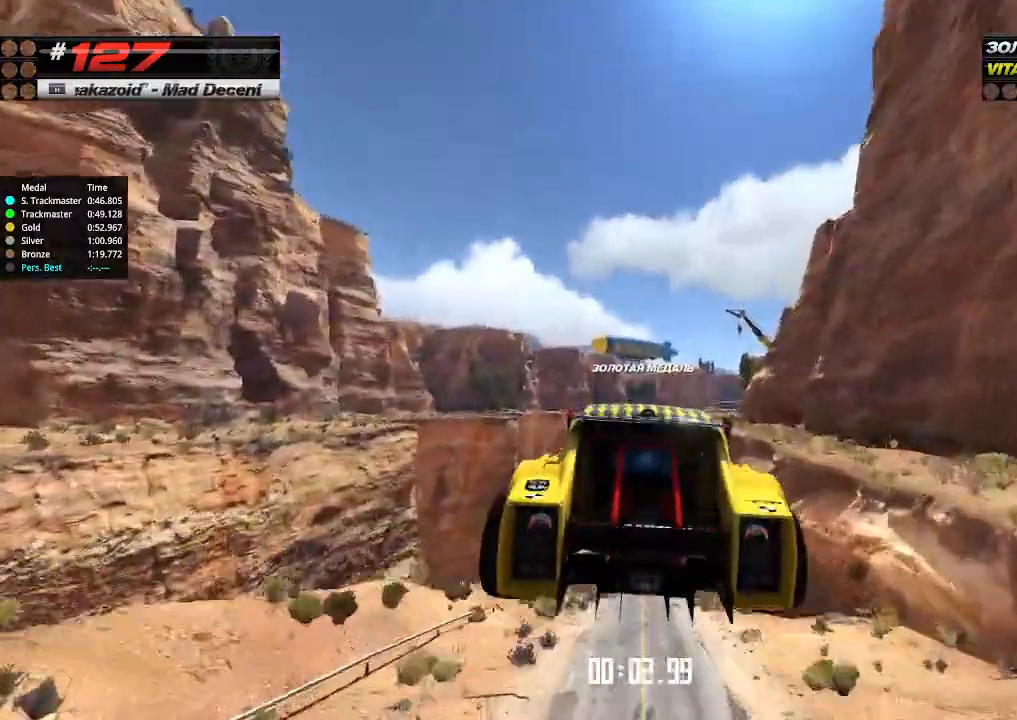
{"keys": ["up"], "events": []}
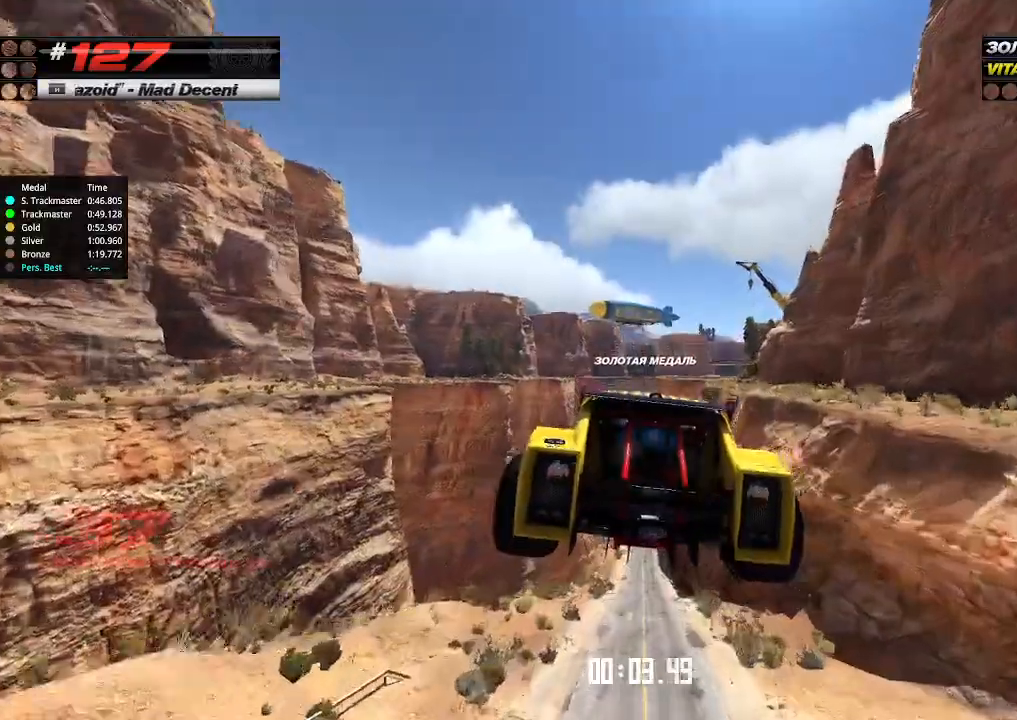
{"keys": ["up"], "events": []}
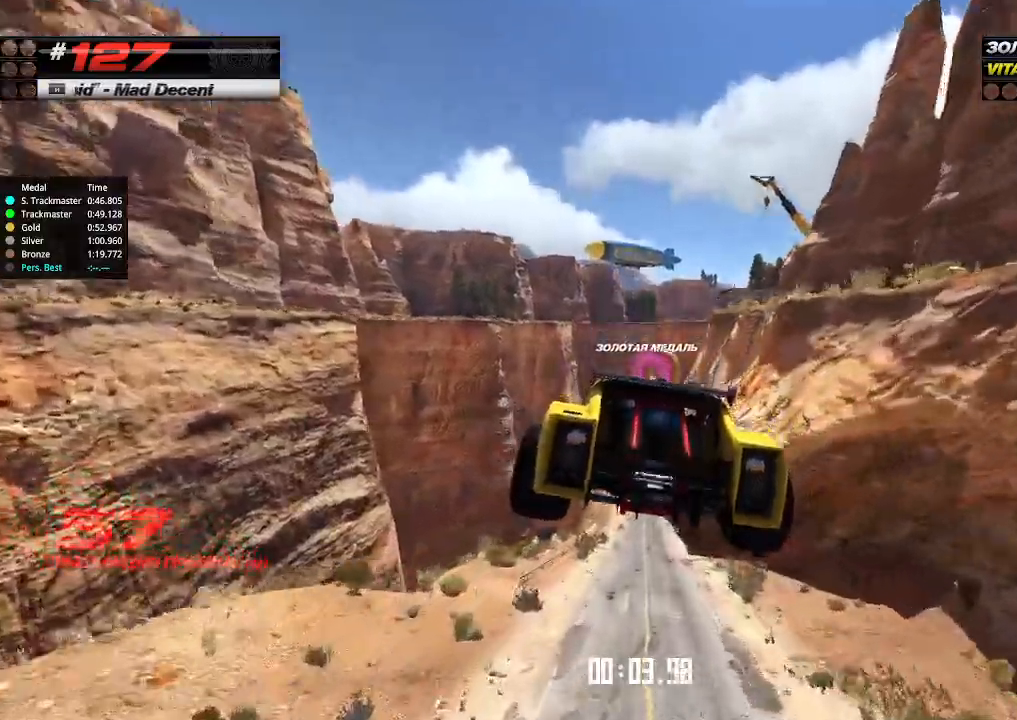
{"keys": ["up"], "events": []}
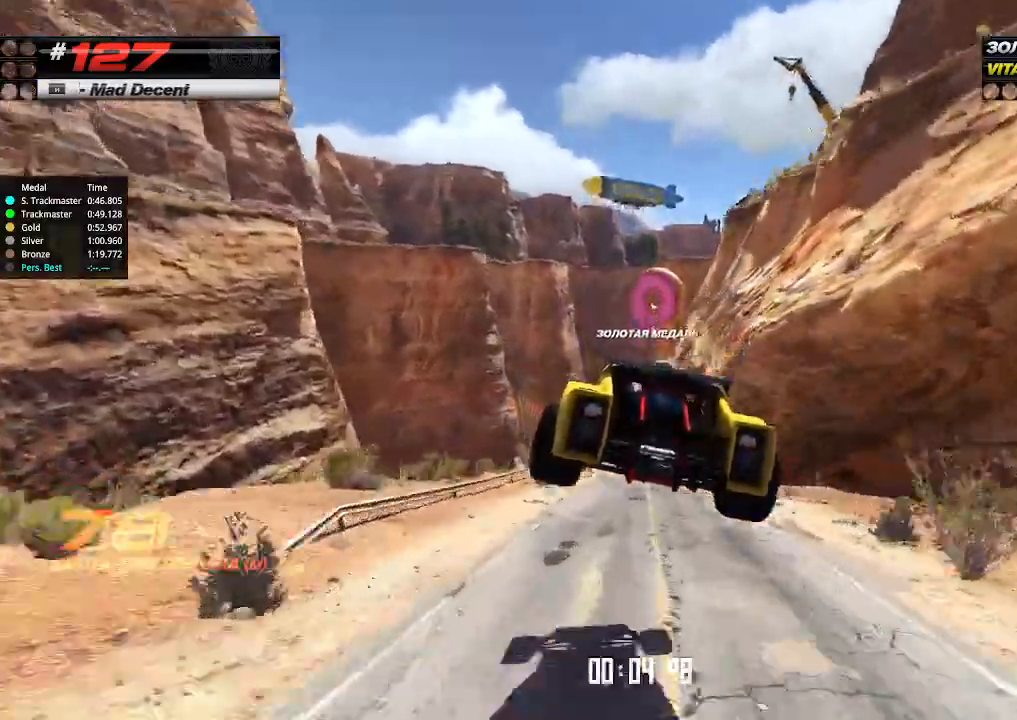
{"keys": ["up"], "events": []}
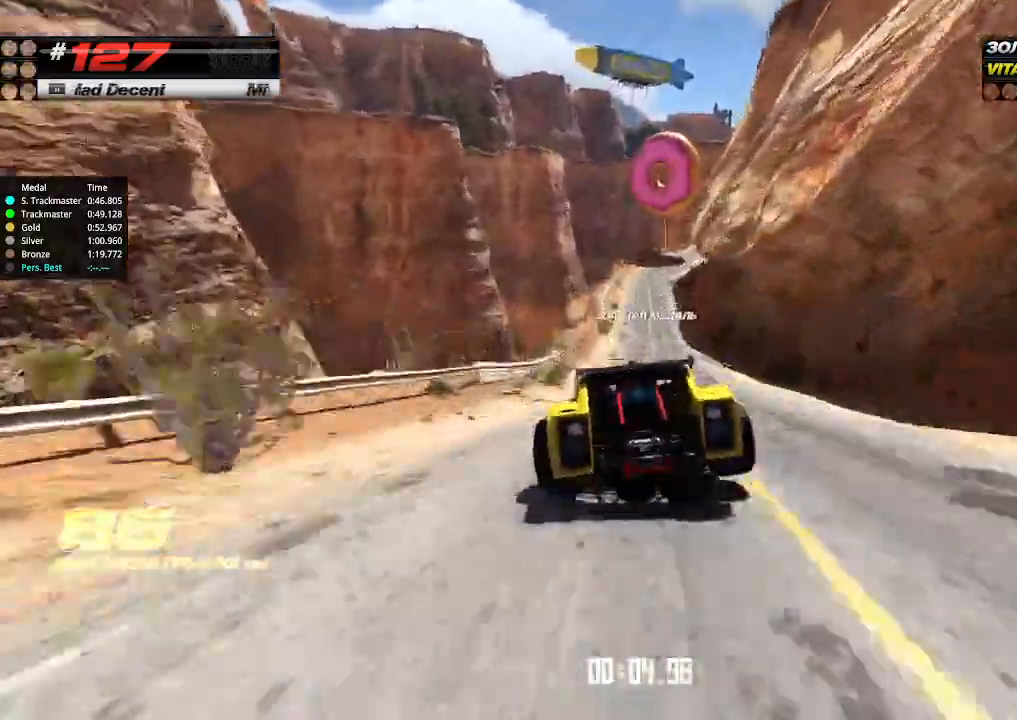
{"keys": ["up"], "events": [[134, "right", "down"], [200, "right", "up"]]}
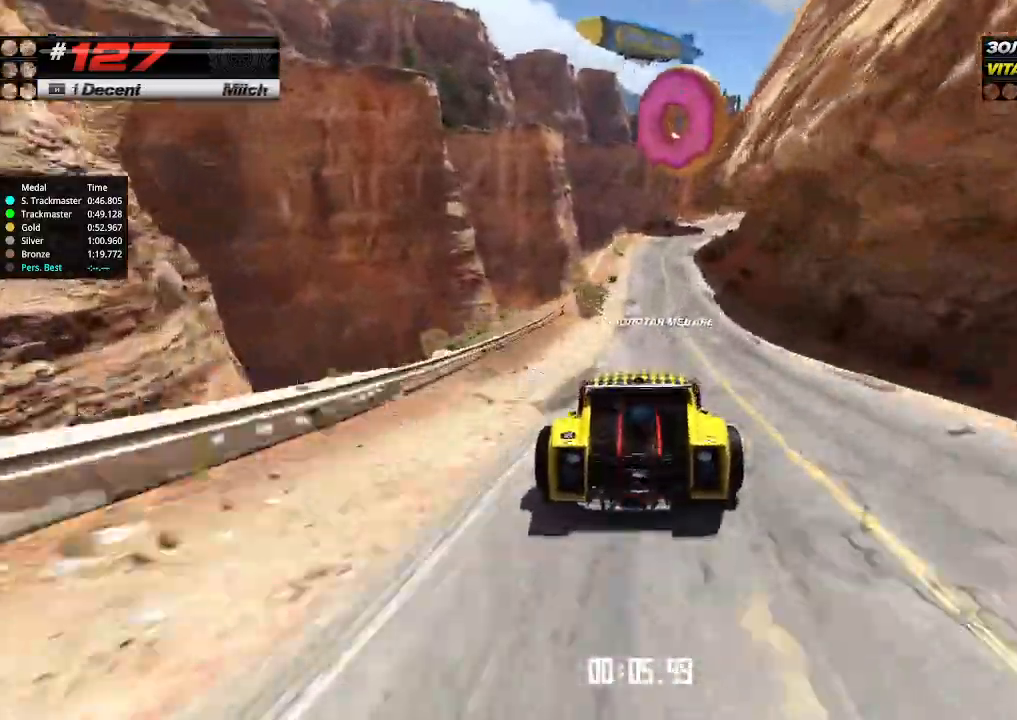
{"keys": ["right", "up"], "events": [[467, "right", "down"]]}
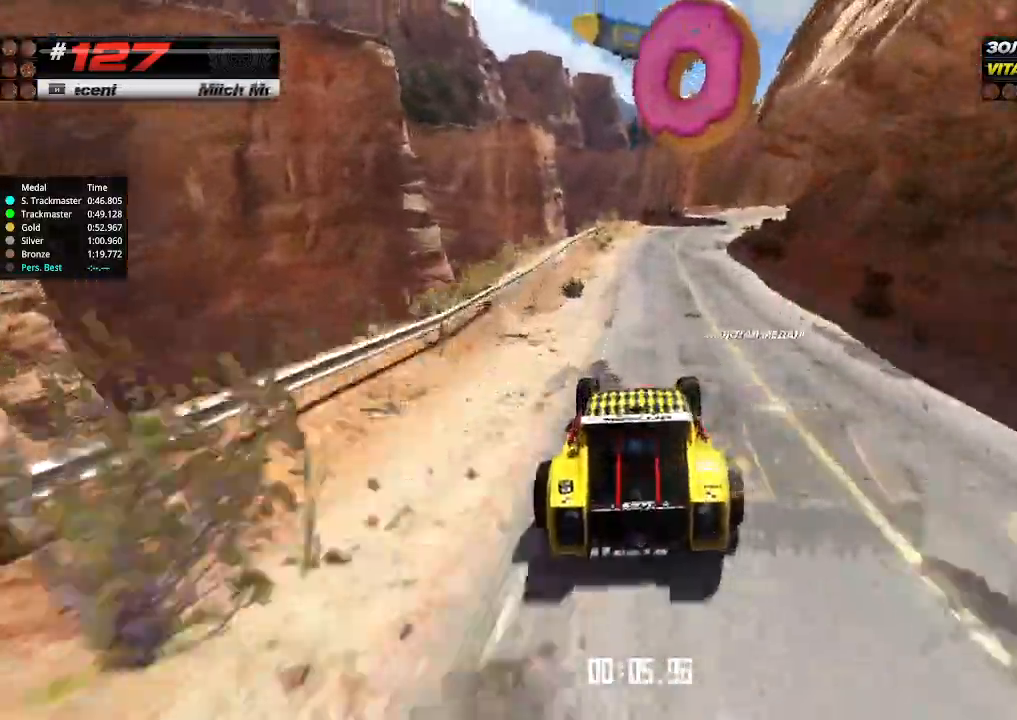
{"keys": ["up"], "events": [[67, "right", "up"], [300, "right", "down"], [400, "right", "up"]]}